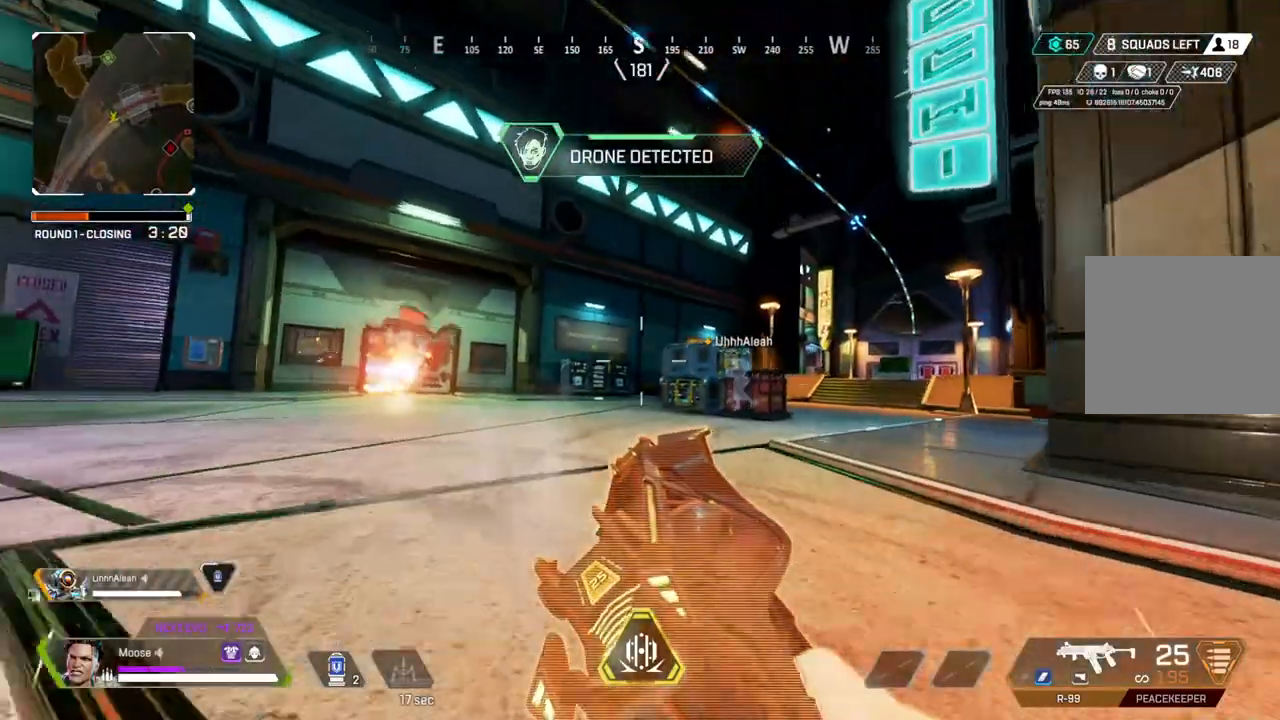
Gameplay with a controller (PlayStation layout); each line is a JSON object with the inputs held at the frame after it. "events" lists button and stick changes between this image and that frame as [ms after this image, input, new state], when the widget could be followed in between. Not read: SELECT START.
{"buttons": [], "left_stick": "down", "right_stick": "down-right", "events": [[100, "right_stick", "up-right"], [250, "right_stick", "center"], [450, "right_stick", "down-right"], [483, "left_stick", "down"]]}
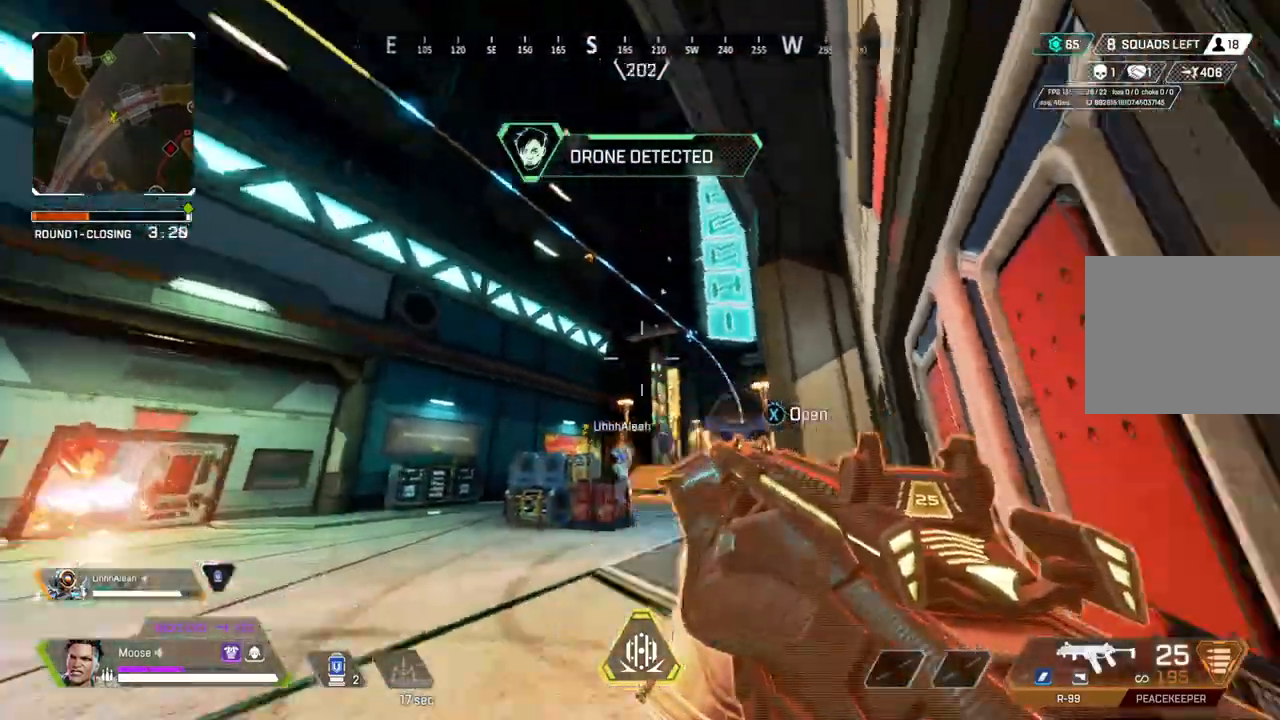
{"buttons": [], "left_stick": "down-left", "right_stick": "center", "events": [[100, "right_stick", "left"], [283, "right_stick", "center"], [350, "right_stick", "left"], [400, "left_stick", "down-left"], [400, "right_stick", "center"]]}
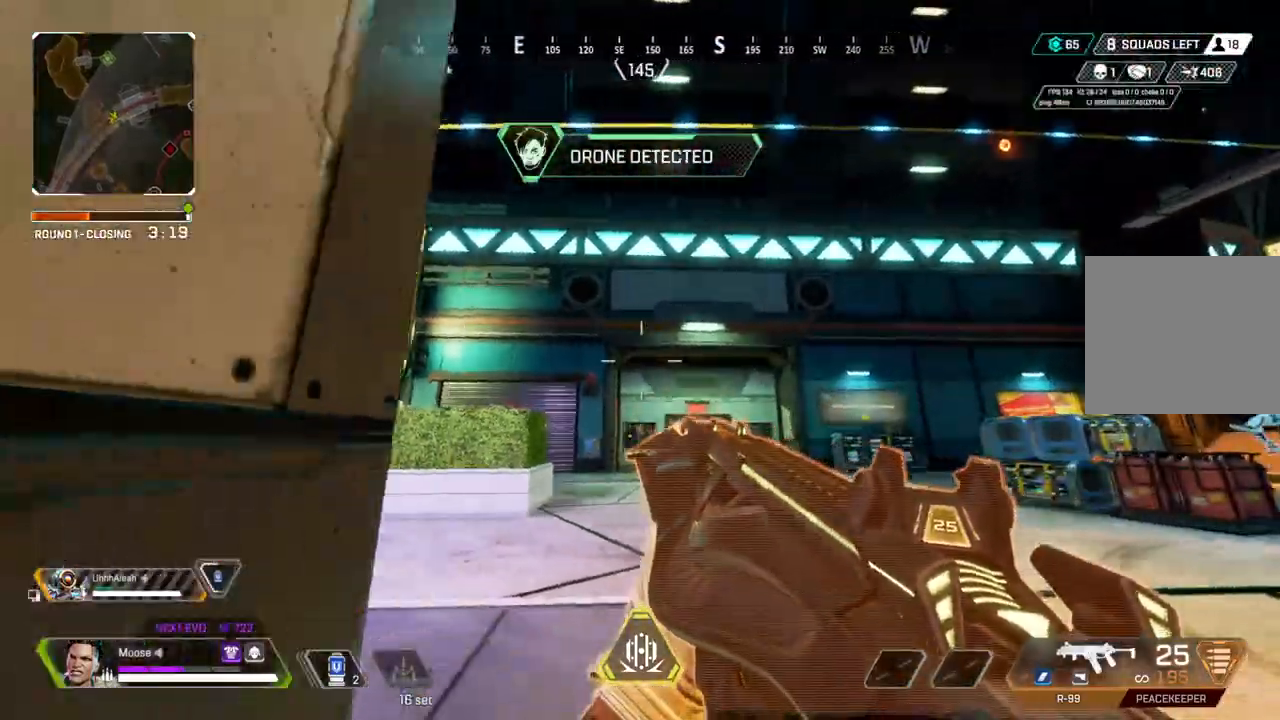
{"buttons": ["L2"], "left_stick": "center", "right_stick": "center", "events": [[217, "right_stick", "up-right"], [233, "left_stick", "center"], [333, "right_stick", "center"], [433, "L2", "down"]]}
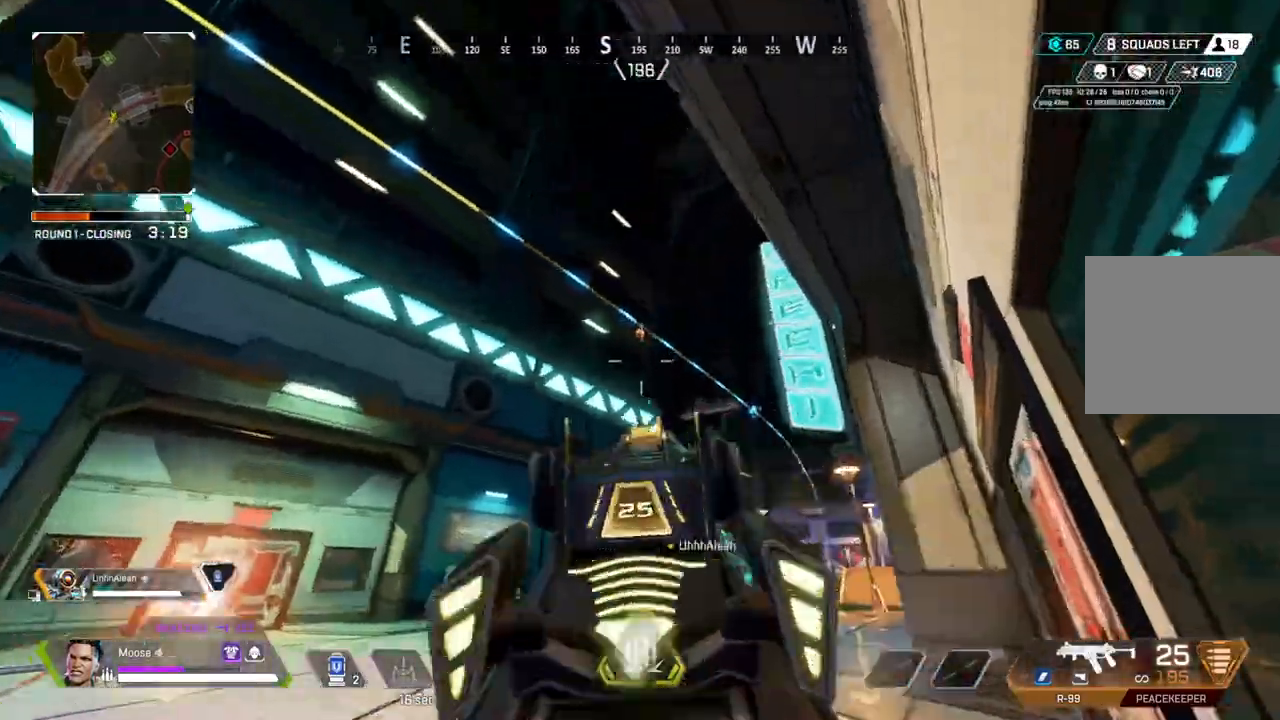
{"buttons": ["L2", "R2"], "left_stick": "center", "right_stick": "center", "events": [[67, "right_stick", "up"], [150, "right_stick", "center"], [233, "R2", "down"]]}
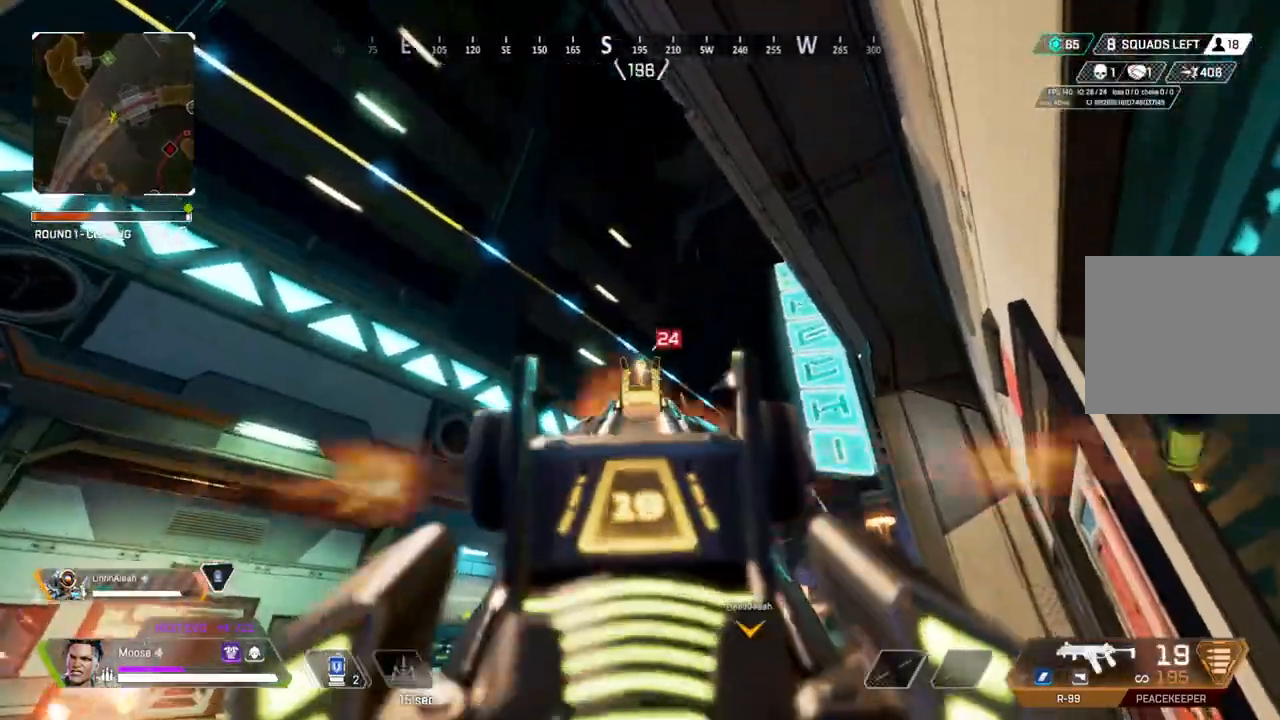
{"buttons": [], "left_stick": "up", "right_stick": "center", "events": [[167, "L2", "up"], [167, "R2", "up"], [233, "left_stick", "up"], [317, "right_stick", "down"], [450, "right_stick", "center"]]}
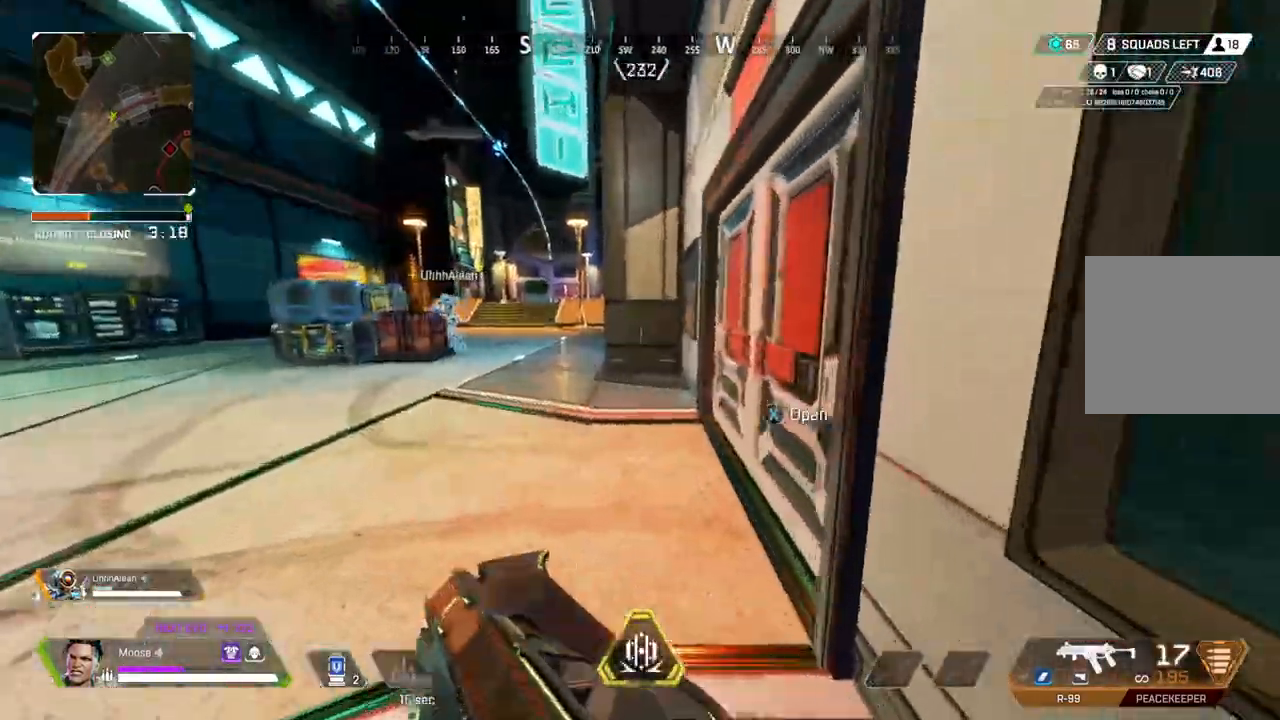
{"buttons": [], "left_stick": "up", "right_stick": "right", "events": [[117, "SQUARE", "down"], [167, "SQUARE", "up"], [333, "right_stick", "right"]]}
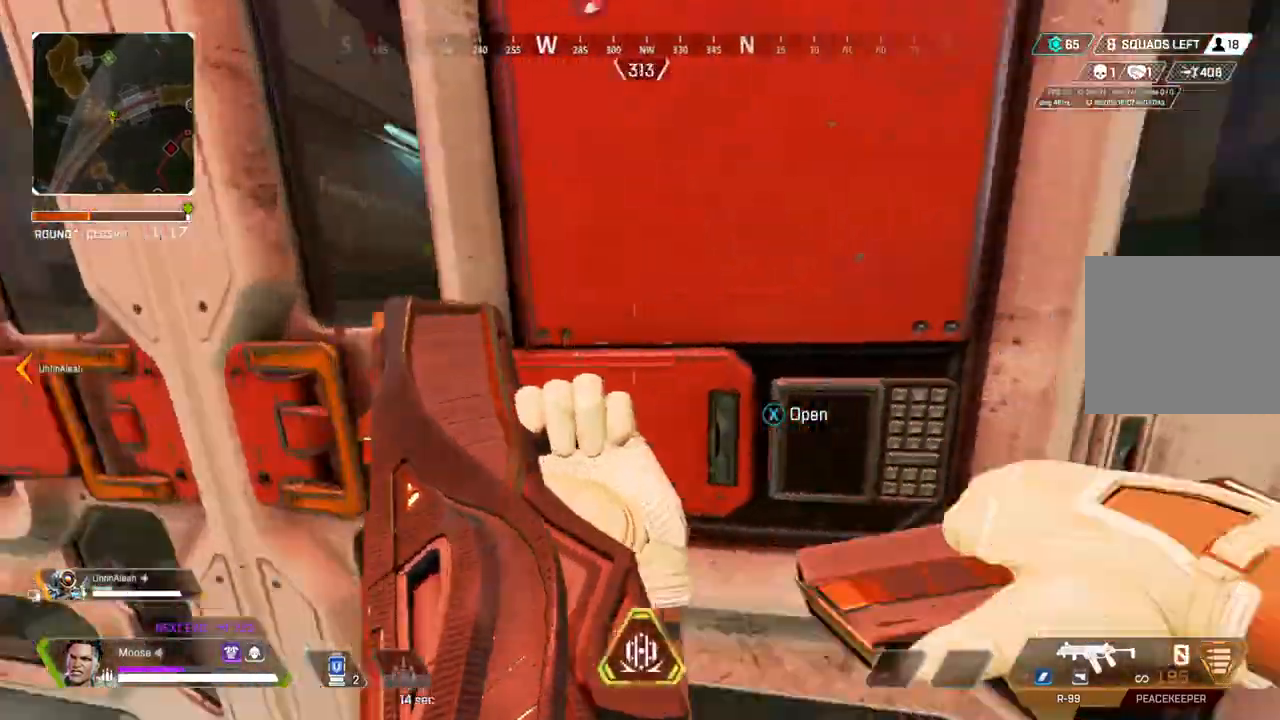
{"buttons": [], "left_stick": "up", "right_stick": "center", "events": [[17, "right_stick", "center"], [133, "SQUARE", "down"], [200, "SQUARE", "up"], [400, "right_stick", "up-right"], [483, "right_stick", "center"]]}
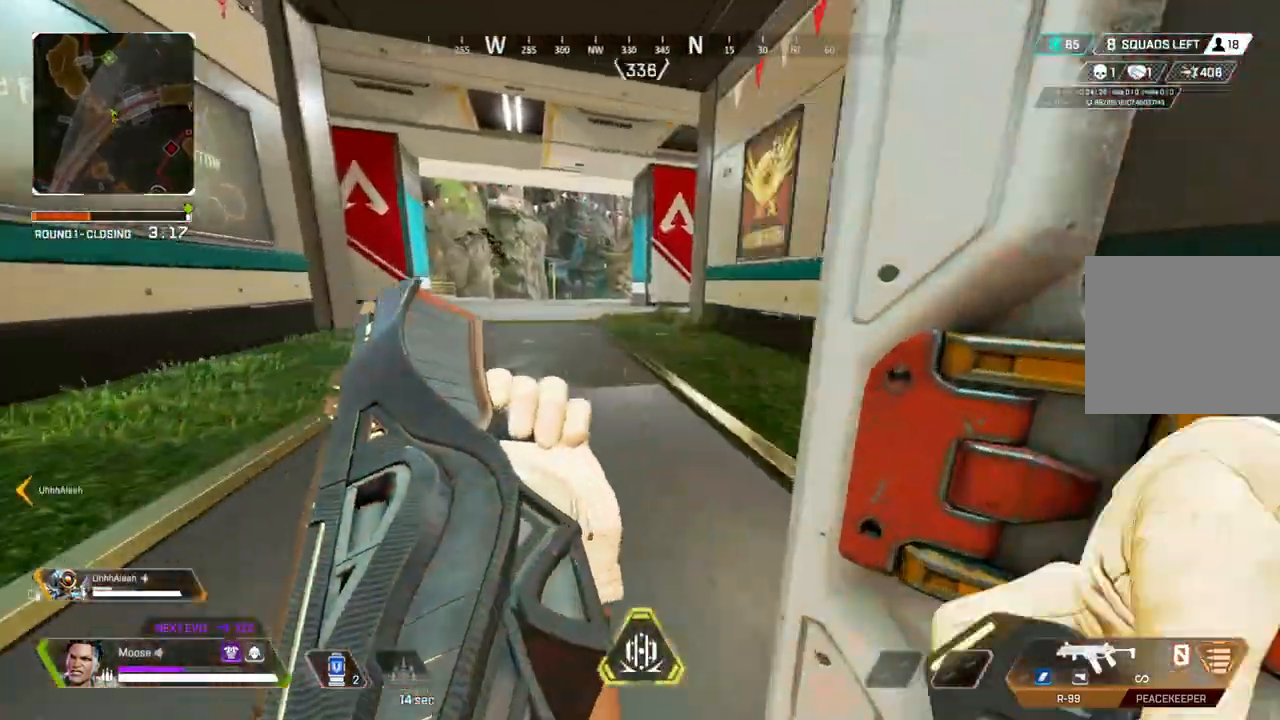
{"buttons": [], "left_stick": "up", "right_stick": "center", "events": [[383, "CIRCLE", "down"], [500, "CIRCLE", "up"]]}
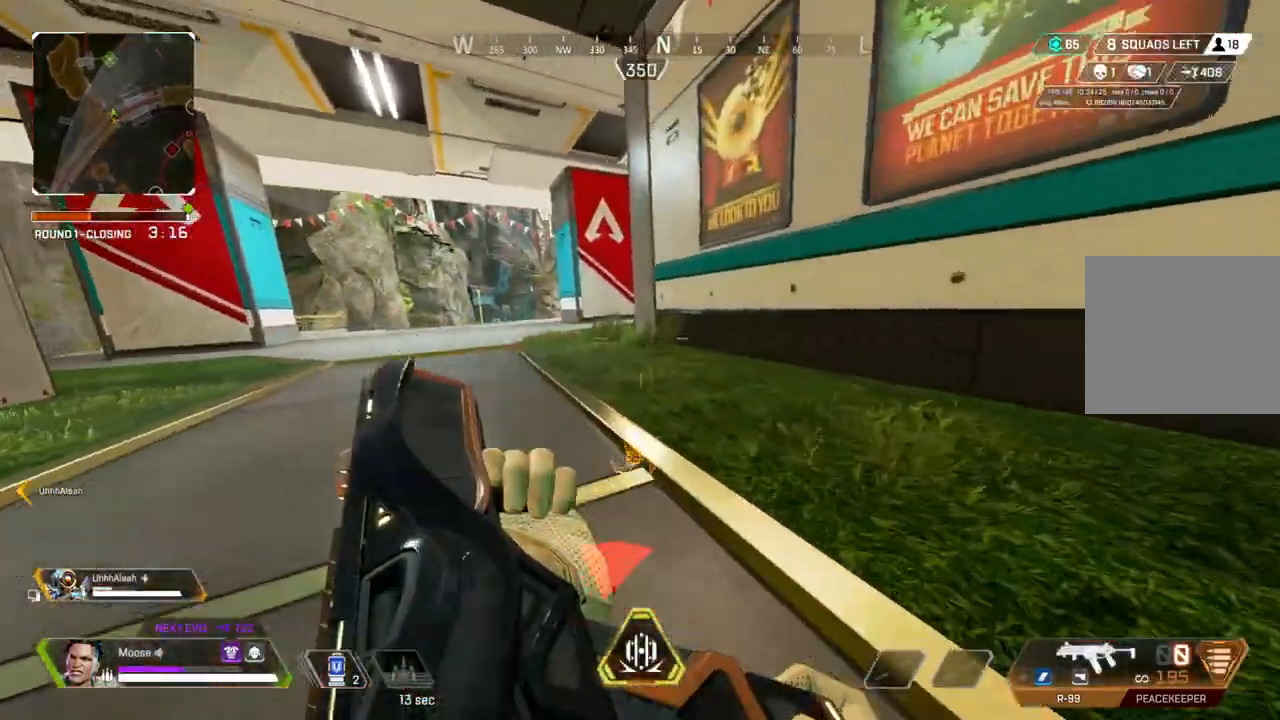
{"buttons": ["DPAD_UP"], "left_stick": "center", "right_stick": "center", "events": [[33, "left_stick", "center"], [317, "DPAD_UP", "down"], [317, "right_stick", "down-right"], [367, "DPAD_UP", "up"], [433, "DPAD_UP", "down"], [433, "right_stick", "center"]]}
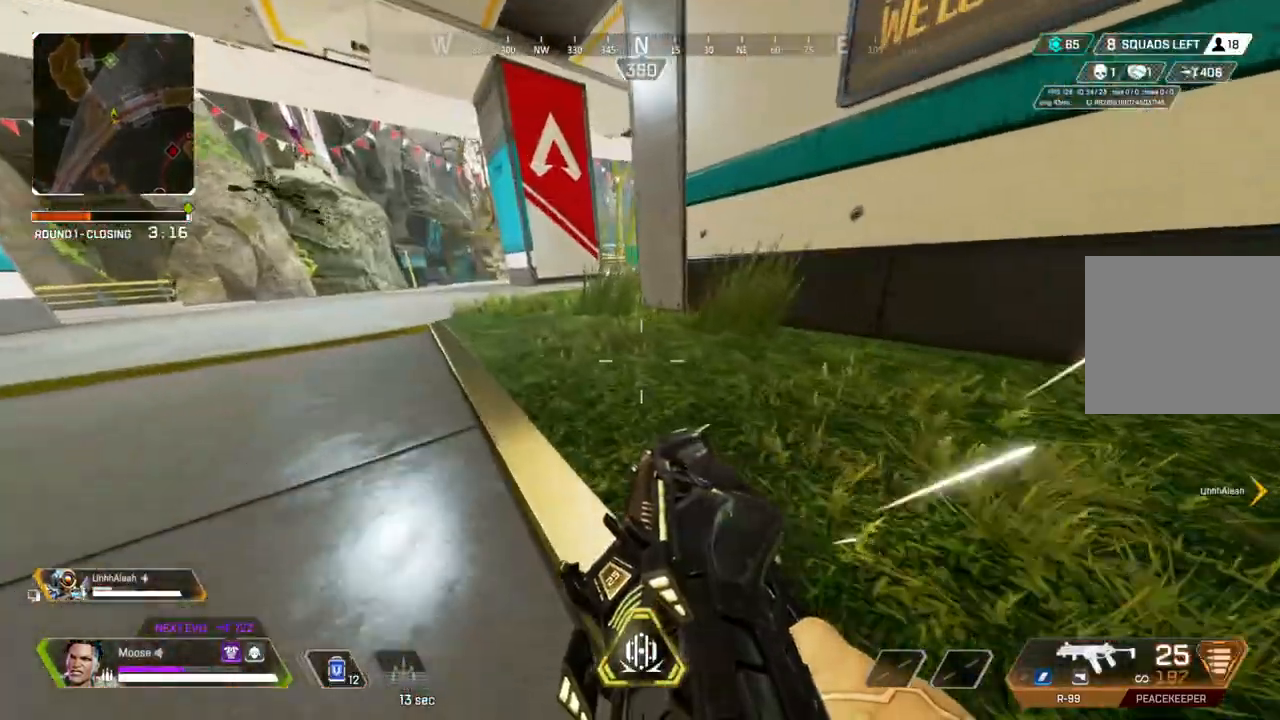
{"buttons": [], "left_stick": "up-right", "right_stick": "center", "events": [[50, "DPAD_UP", "up"], [133, "CROSS", "down"], [233, "CROSS", "up"], [233, "left_stick", "right"], [433, "left_stick", "up-right"]]}
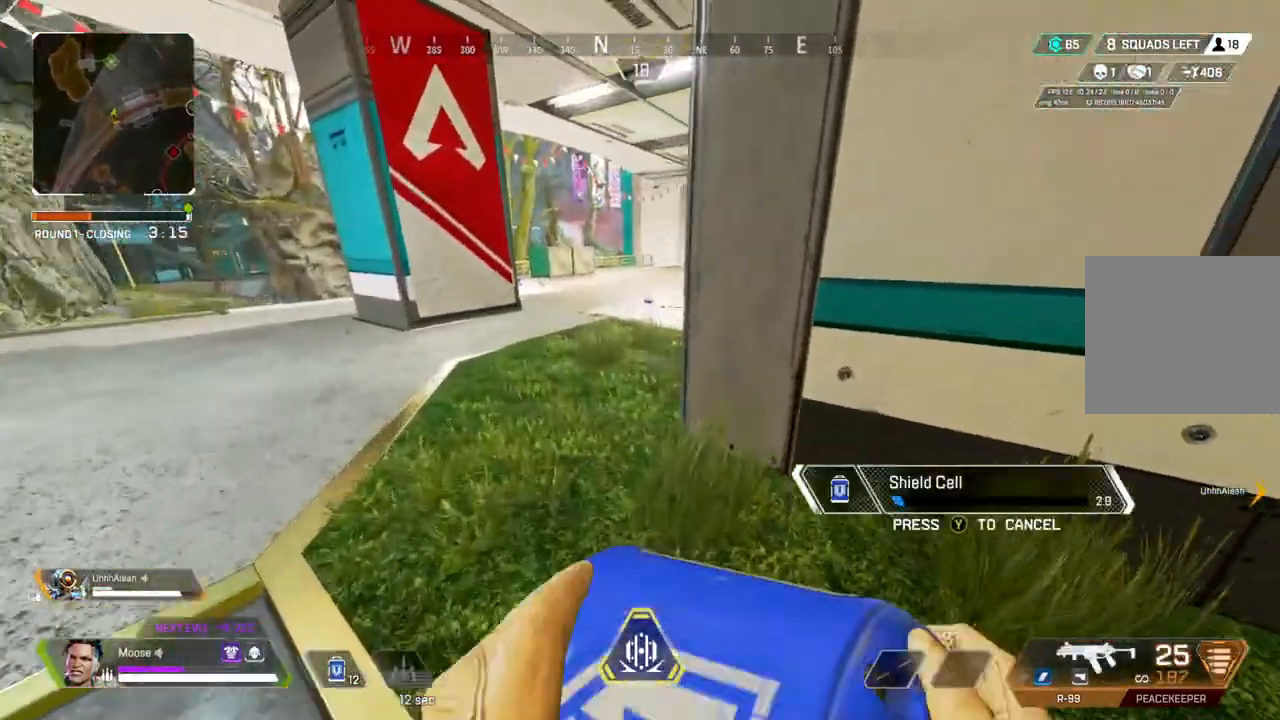
{"buttons": [], "left_stick": "up", "right_stick": "center", "events": [[17, "CIRCLE", "down"], [133, "CIRCLE", "up"], [133, "left_stick", "up"]]}
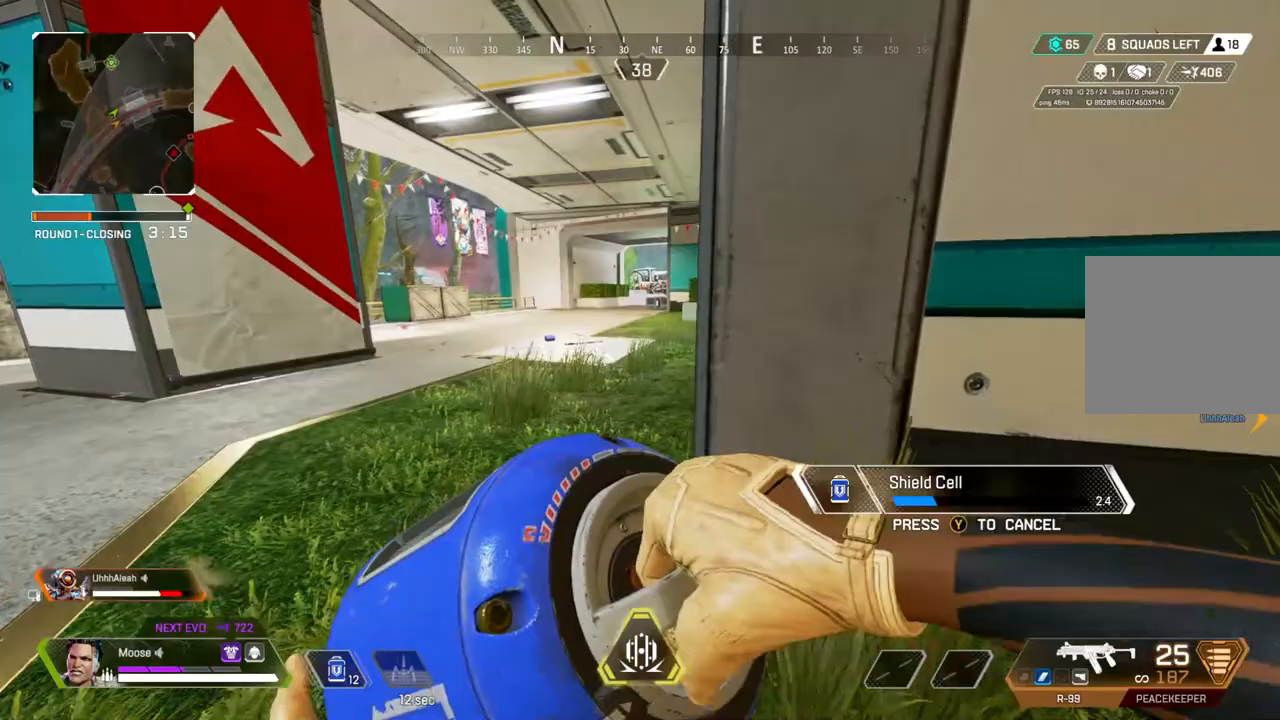
{"buttons": [], "left_stick": "up", "right_stick": "right", "events": [[300, "right_stick", "right"]]}
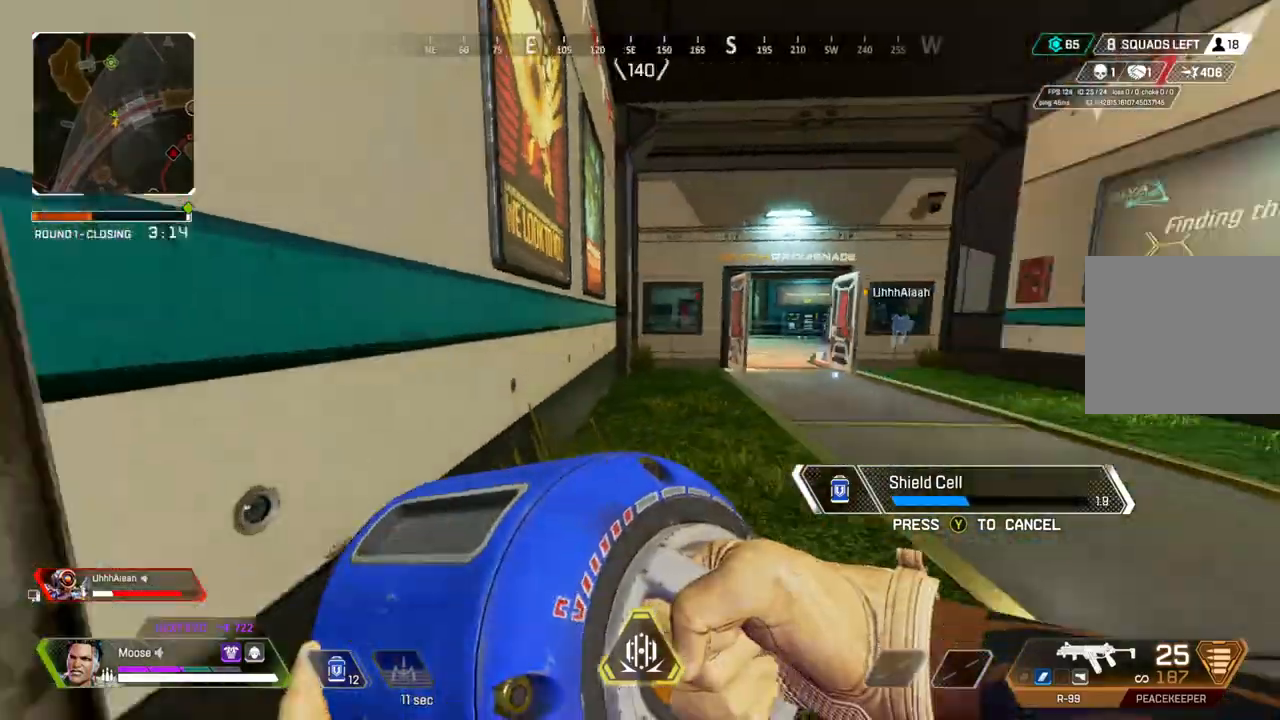
{"buttons": [], "left_stick": "right", "right_stick": "center", "events": [[67, "right_stick", "center"], [267, "left_stick", "right"]]}
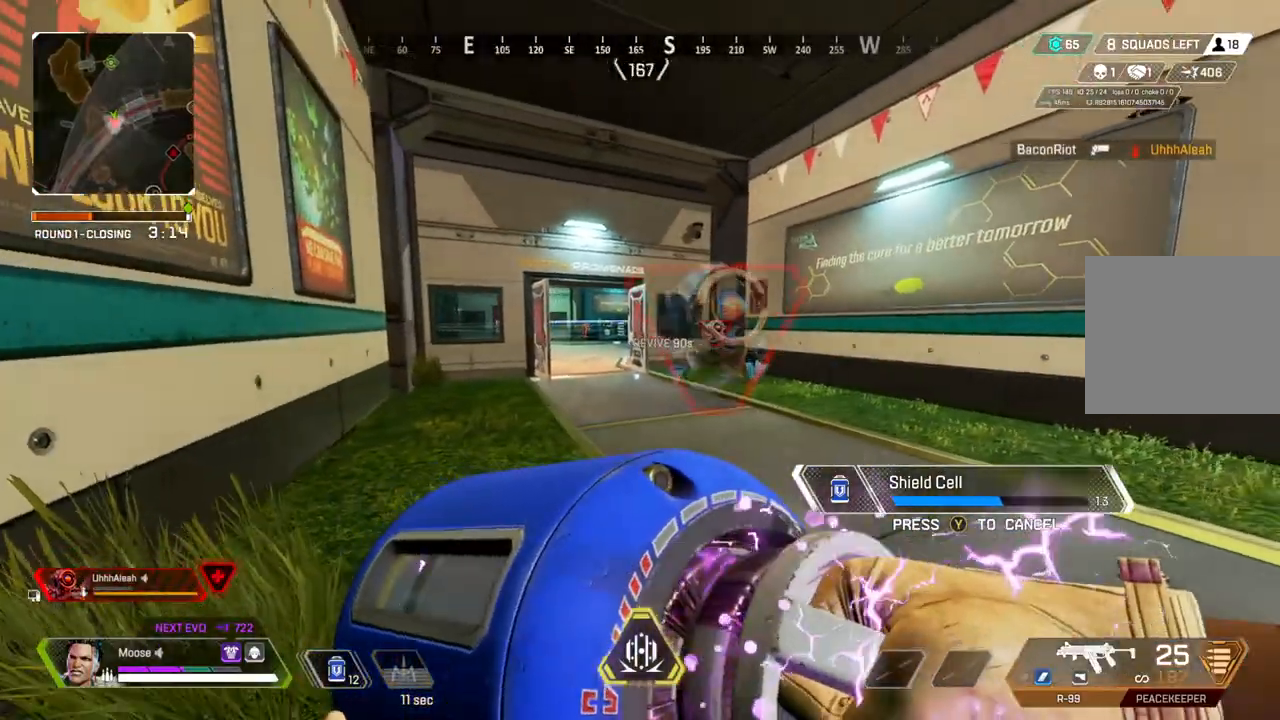
{"buttons": [], "left_stick": "up-left", "right_stick": "center", "events": [[33, "left_stick", "center"], [117, "left_stick", "up-left"]]}
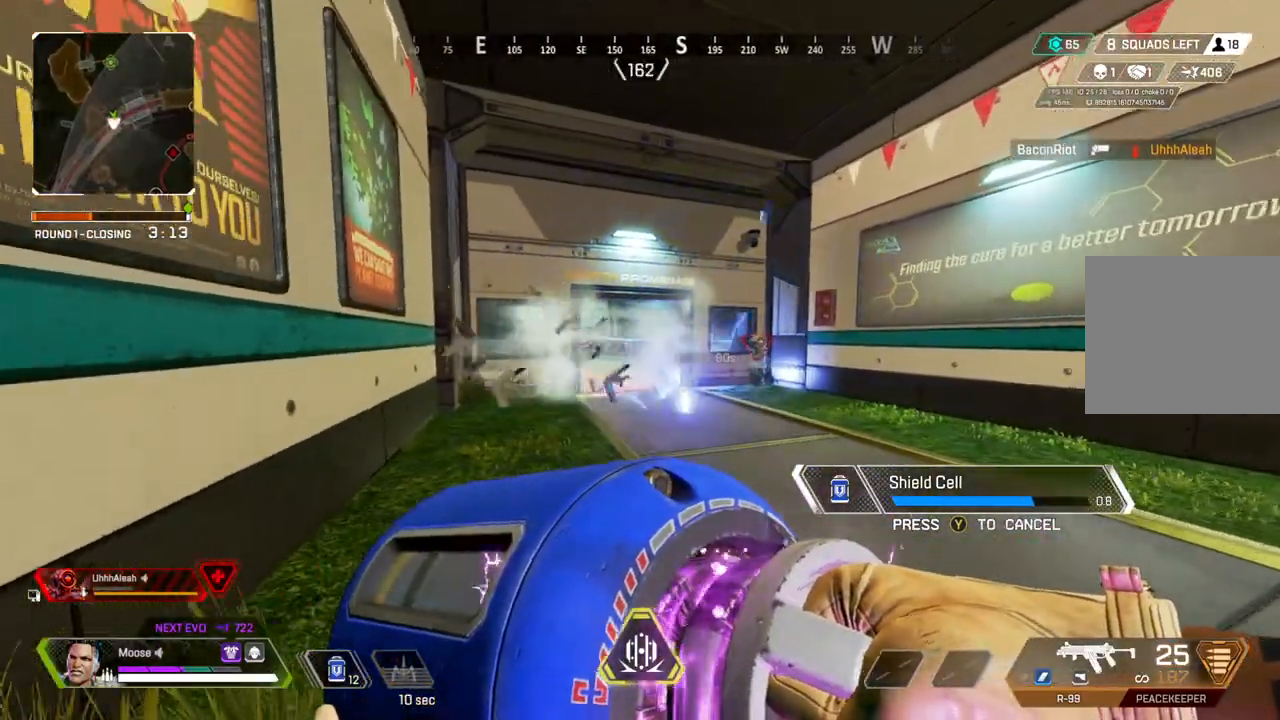
{"buttons": ["CIRCLE"], "left_stick": "up-left", "right_stick": "center", "events": [[433, "CIRCLE", "down"]]}
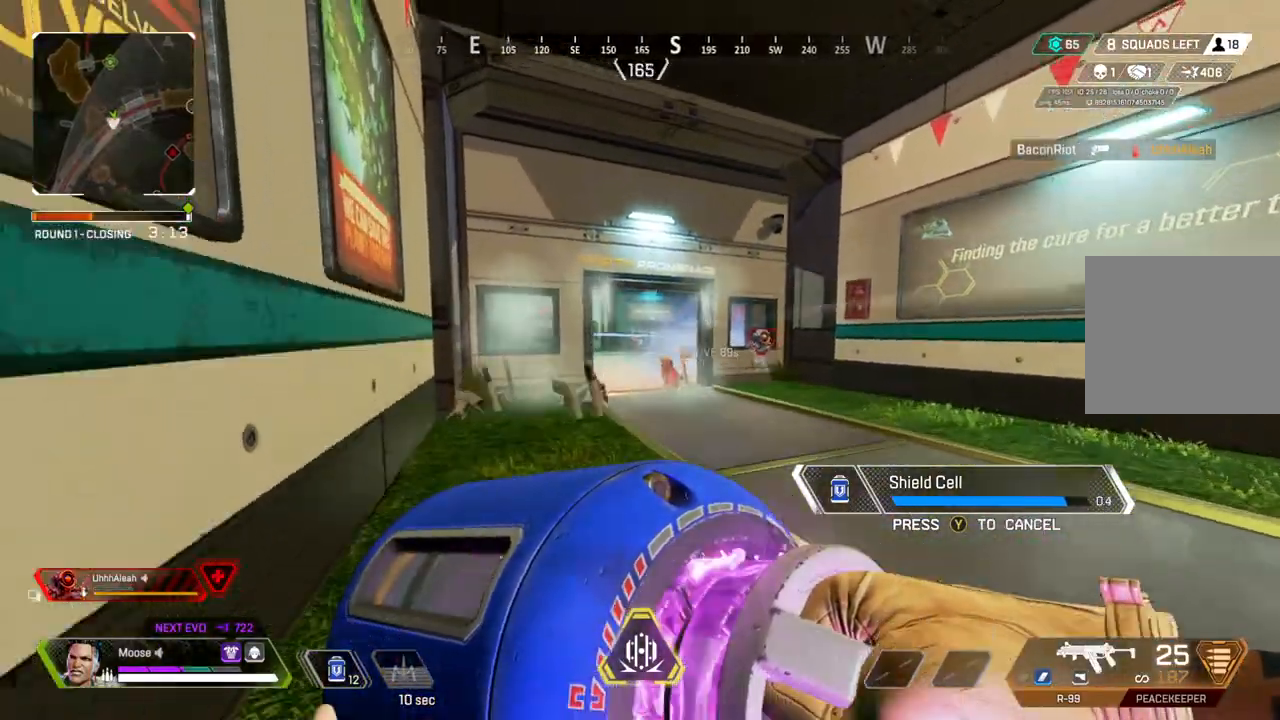
{"buttons": [], "left_stick": "up-left", "right_stick": "center", "events": [[50, "CIRCLE", "up"]]}
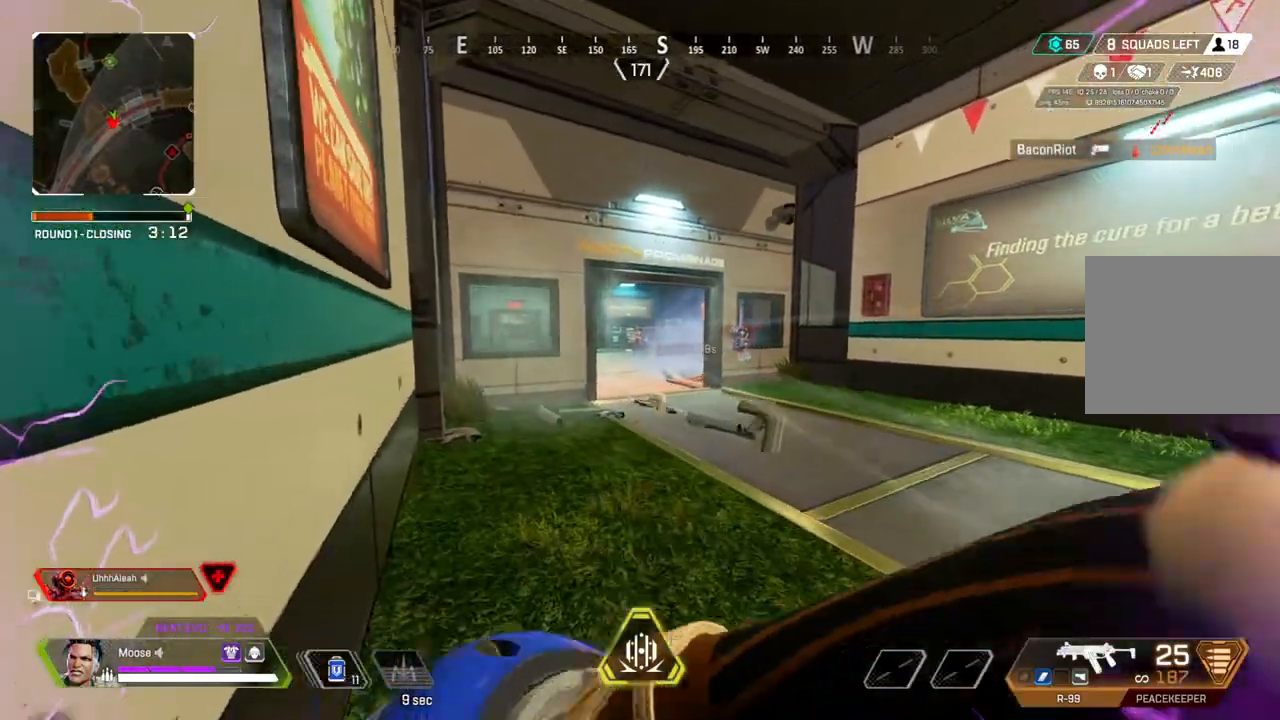
{"buttons": ["L2", "R2"], "left_stick": "up-left", "right_stick": "center", "events": [[100, "L2", "down"], [100, "left_stick", "right"], [300, "right_stick", "up"], [333, "left_stick", "up-left"], [383, "R2", "down"], [400, "right_stick", "center"]]}
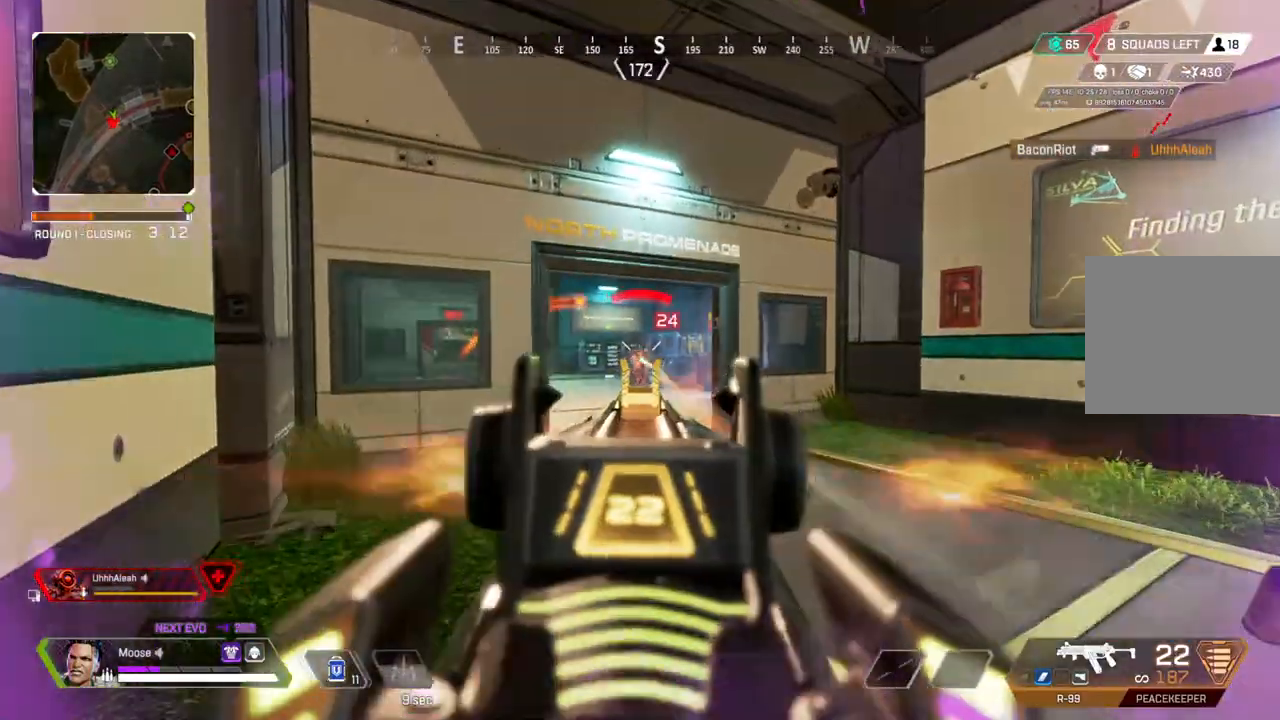
{"buttons": ["L2"], "left_stick": "right", "right_stick": "left", "events": [[200, "right_stick", "down-right"], [283, "right_stick", "center"], [383, "R2", "up"], [383, "left_stick", "center"], [400, "right_stick", "left"], [450, "left_stick", "right"]]}
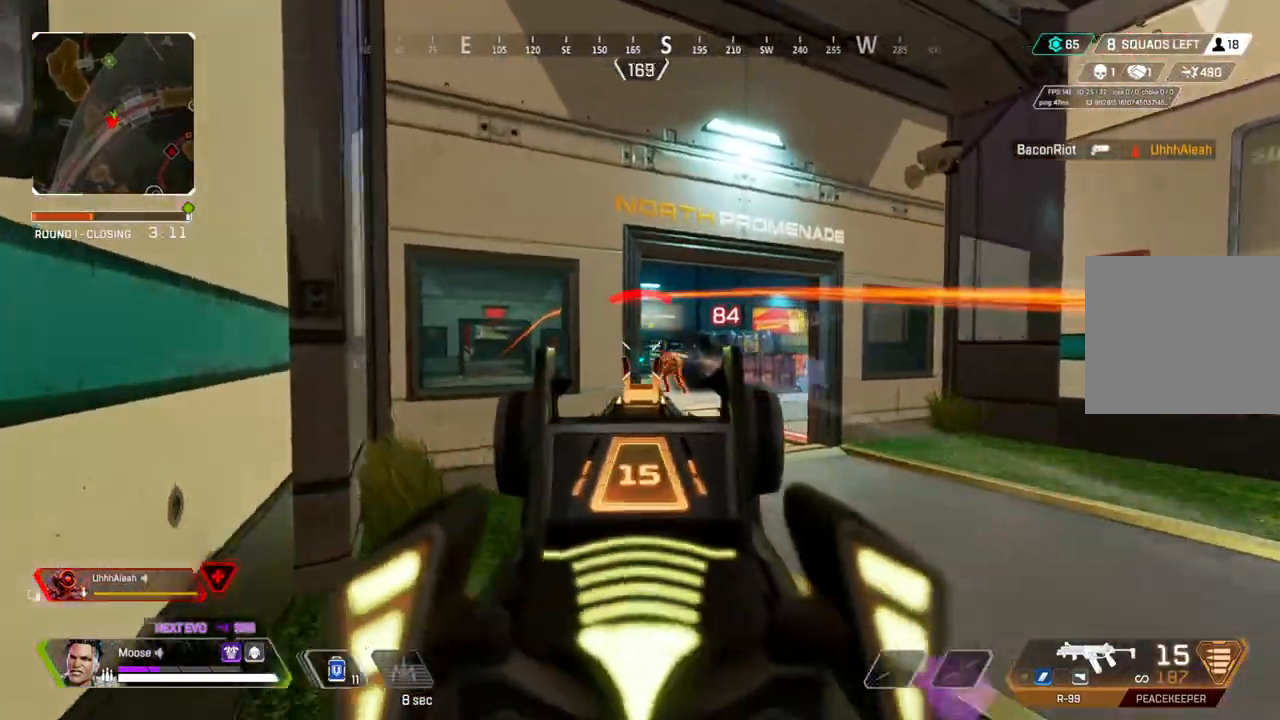
{"buttons": ["L2", "R2"], "left_stick": "up-left", "right_stick": "center", "events": [[50, "right_stick", "center"], [217, "R2", "down"], [417, "left_stick", "center"], [467, "left_stick", "up-left"]]}
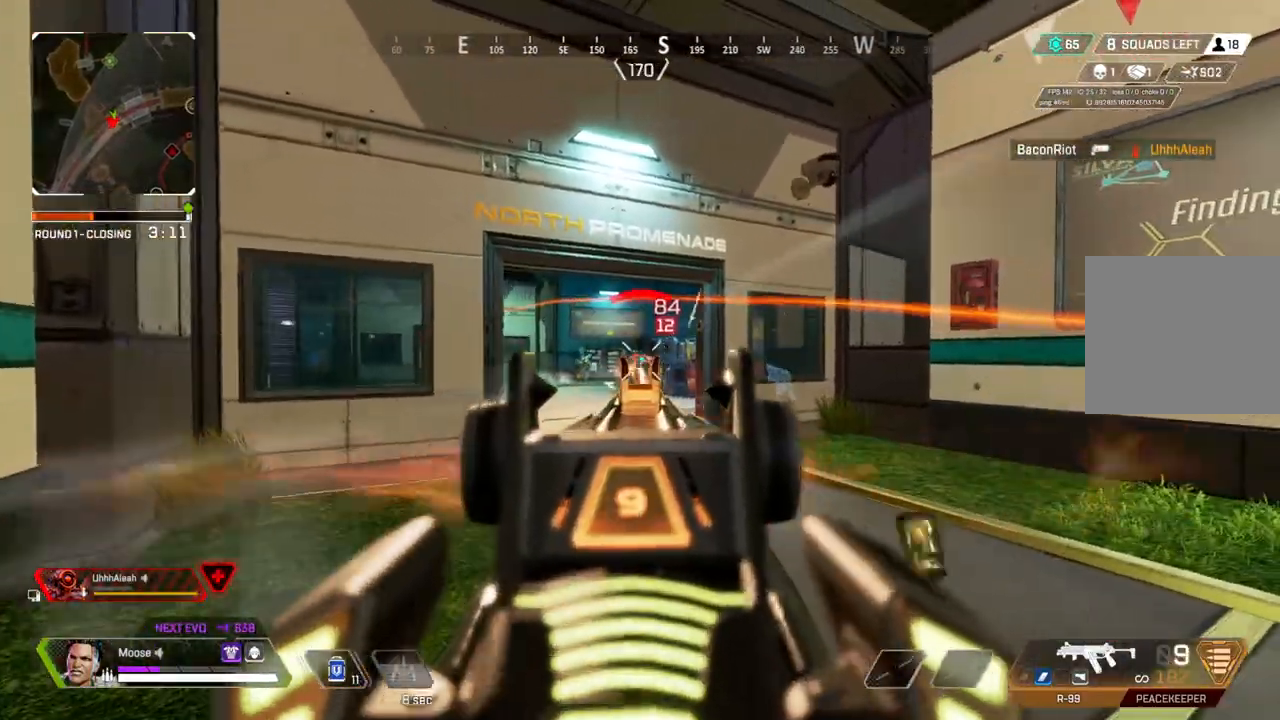
{"buttons": [], "left_stick": "up-left", "right_stick": "center"}
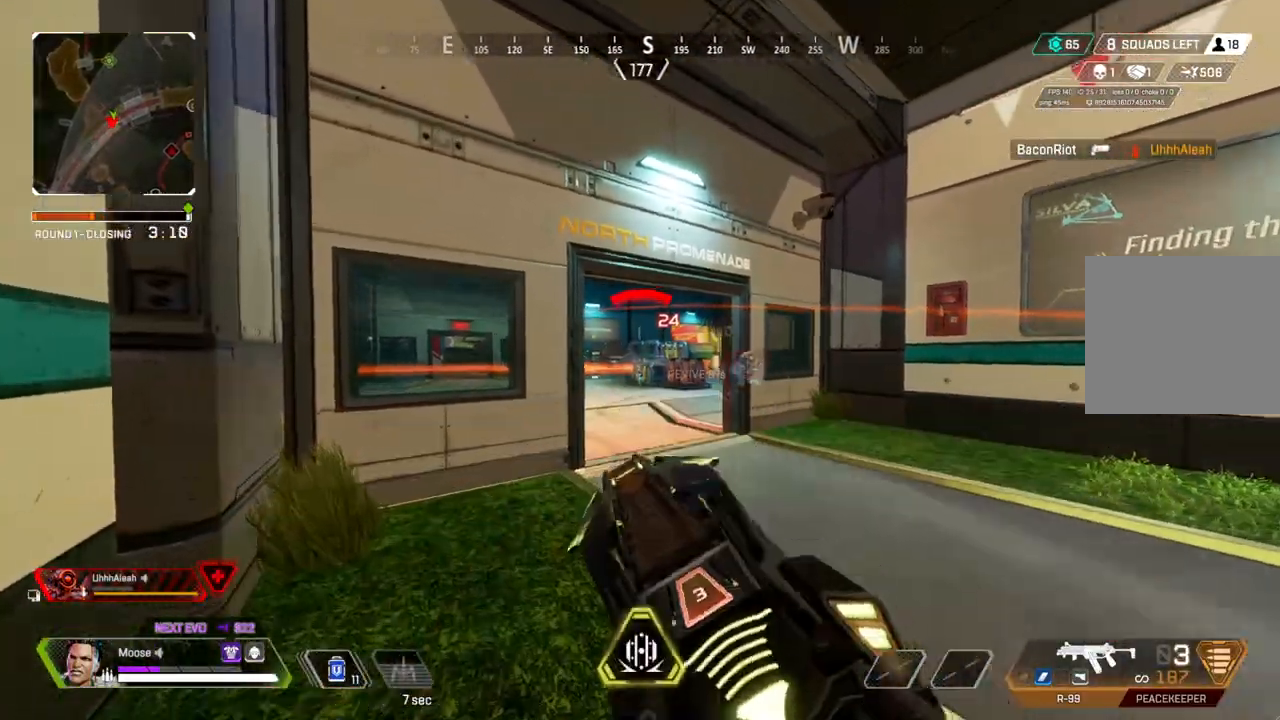
{"buttons": ["L1"], "left_stick": "right", "right_stick": "center", "events": [[283, "L1", "down"], [450, "left_stick", "right"]]}
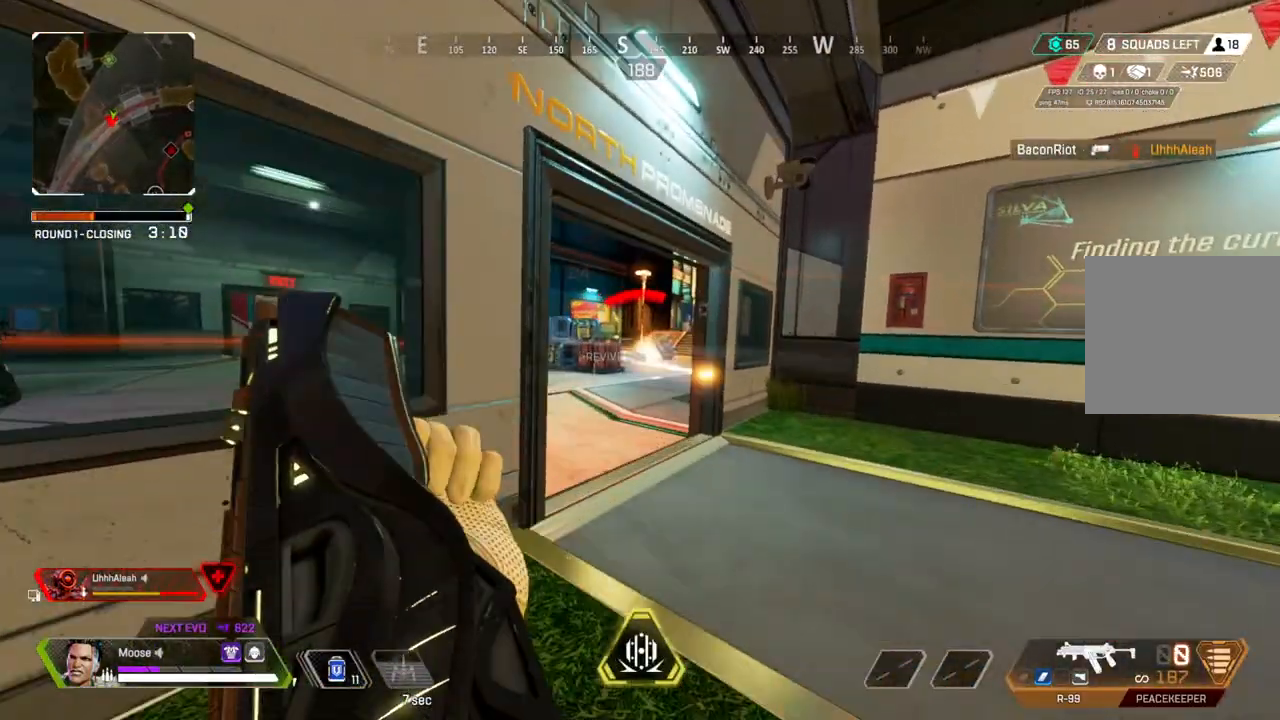
{"buttons": [], "left_stick": "left", "right_stick": "center", "events": [[100, "L1", "up"], [117, "left_stick", "up-left"], [400, "left_stick", "left"]]}
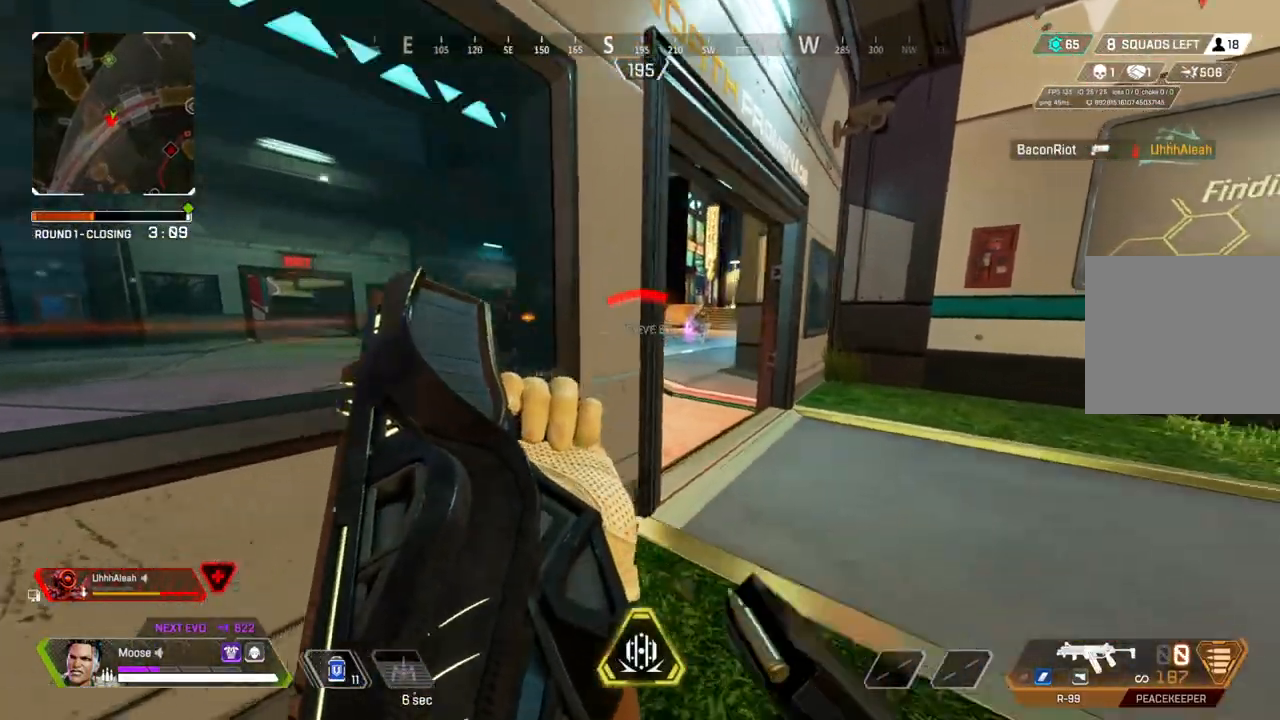
{"buttons": ["R2"], "left_stick": "up-left", "right_stick": "center", "events": [[167, "left_stick", "right"], [367, "right_stick", "right"], [417, "right_stick", "center"], [450, "R2", "down"], [483, "left_stick", "up-left"]]}
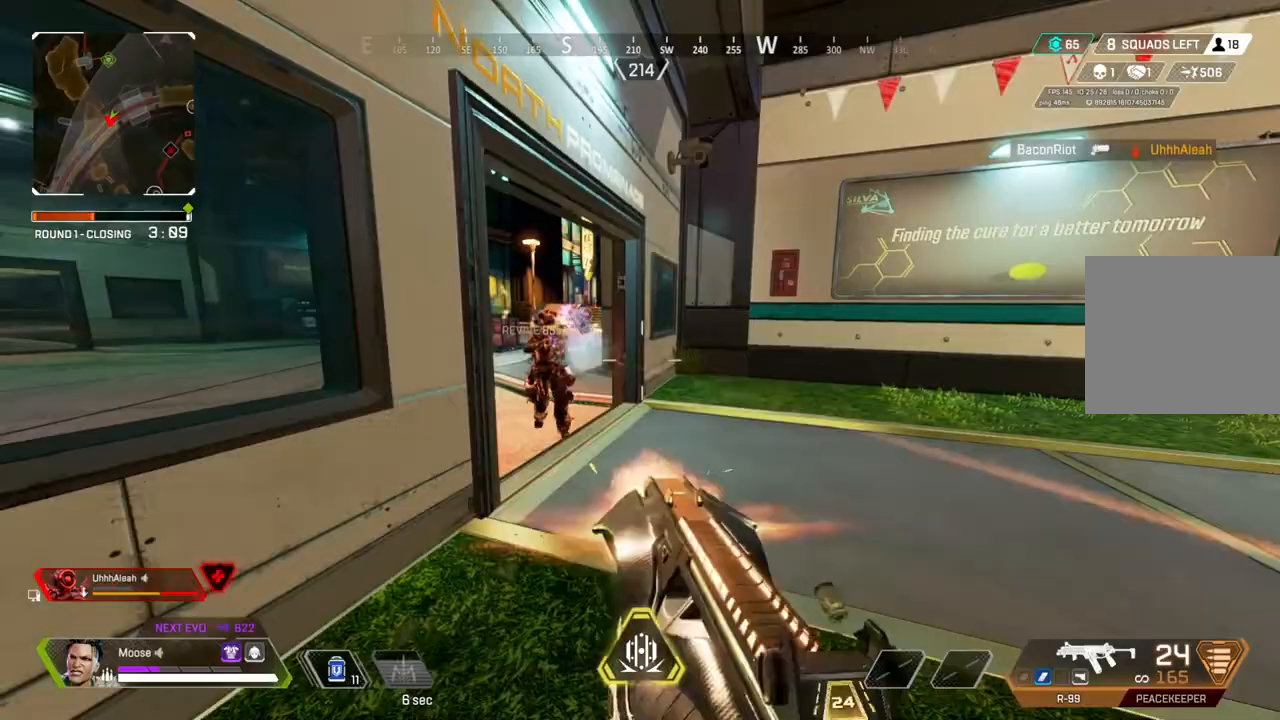
{"buttons": ["R2"], "left_stick": "right", "right_stick": "center", "events": [[100, "CIRCLE", "down"], [167, "left_stick", "left"], [233, "CIRCLE", "up"], [233, "CROSS", "down"], [383, "left_stick", "right"], [400, "CROSS", "up"]]}
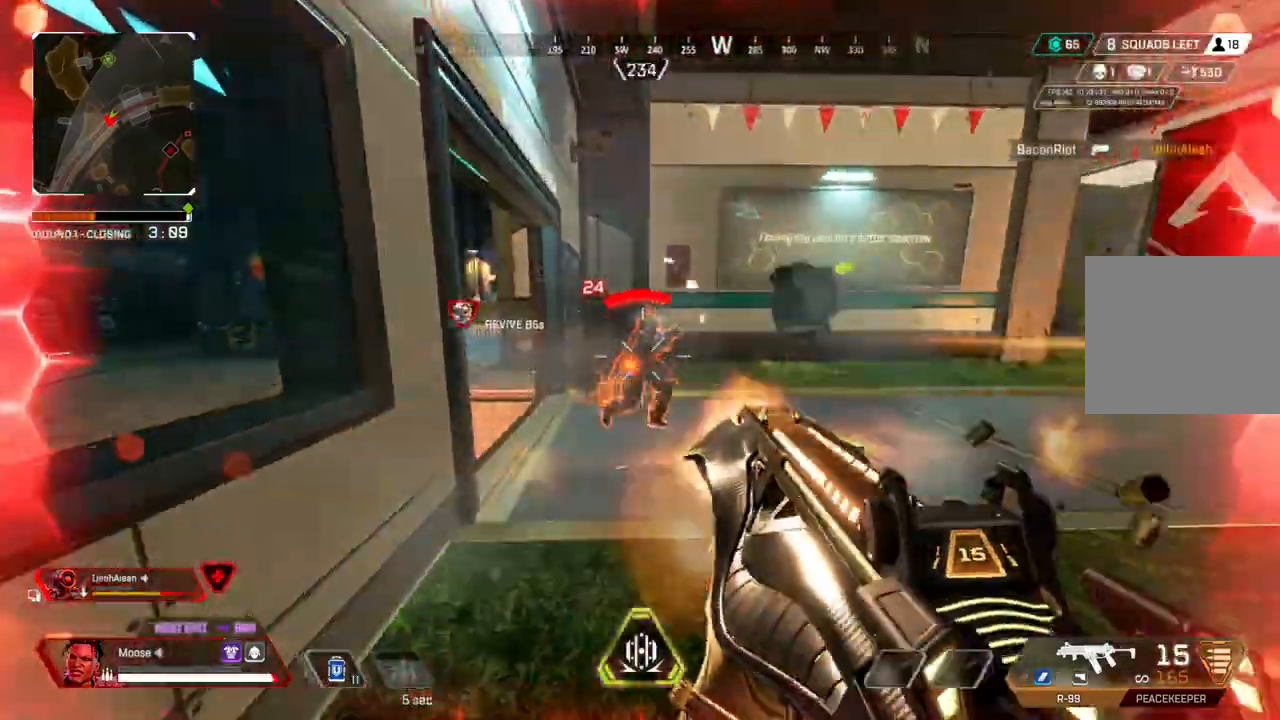
{"buttons": ["R2"], "left_stick": "left", "right_stick": "center", "events": [[67, "right_stick", "left"], [117, "right_stick", "center"], [267, "left_stick", "center"], [317, "left_stick", "left"], [333, "right_stick", "left"], [500, "right_stick", "center"]]}
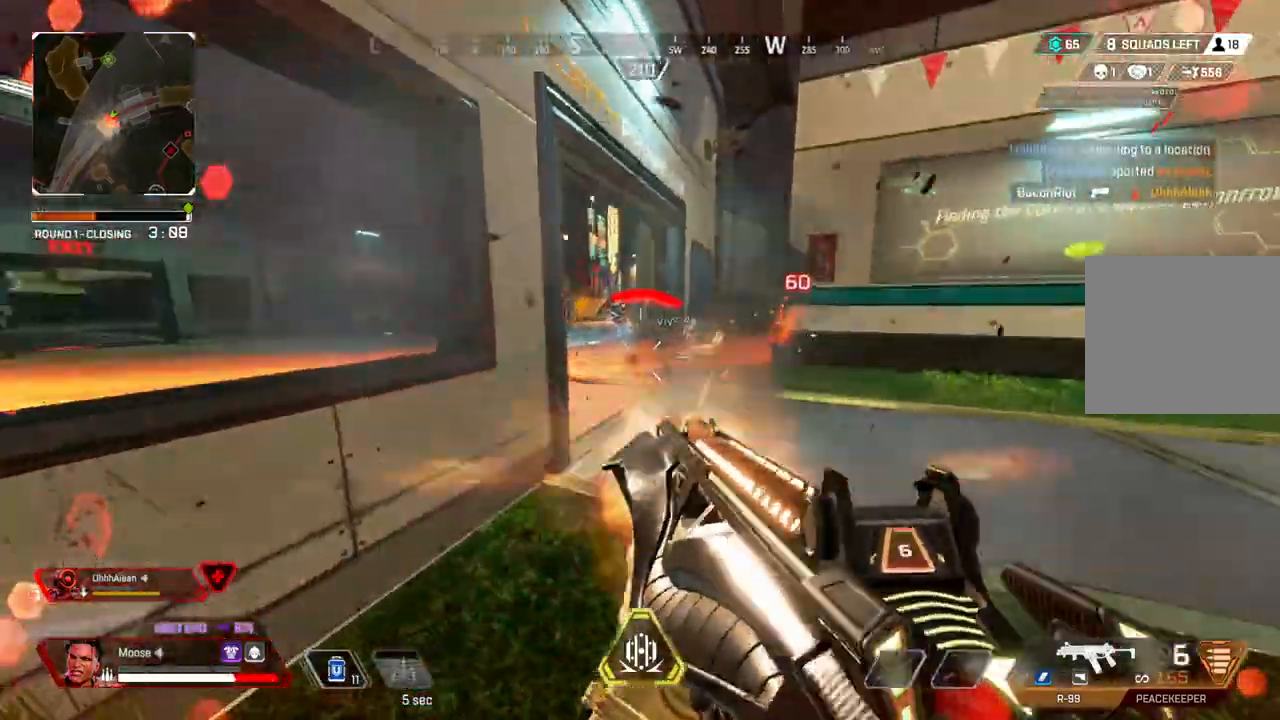
{"buttons": ["CROSS"], "left_stick": "center", "right_stick": "center", "events": [[17, "CROSS", "down"], [67, "R2", "up"], [183, "left_stick", "up-right"], [250, "L1", "down"], [250, "R1", "down"], [300, "left_stick", "right"], [317, "L1", "up"], [350, "R1", "up"], [367, "CIRCLE", "down"], [367, "CROSS", "up"], [467, "CIRCLE", "up"], [467, "CROSS", "down"], [500, "left_stick", "center"]]}
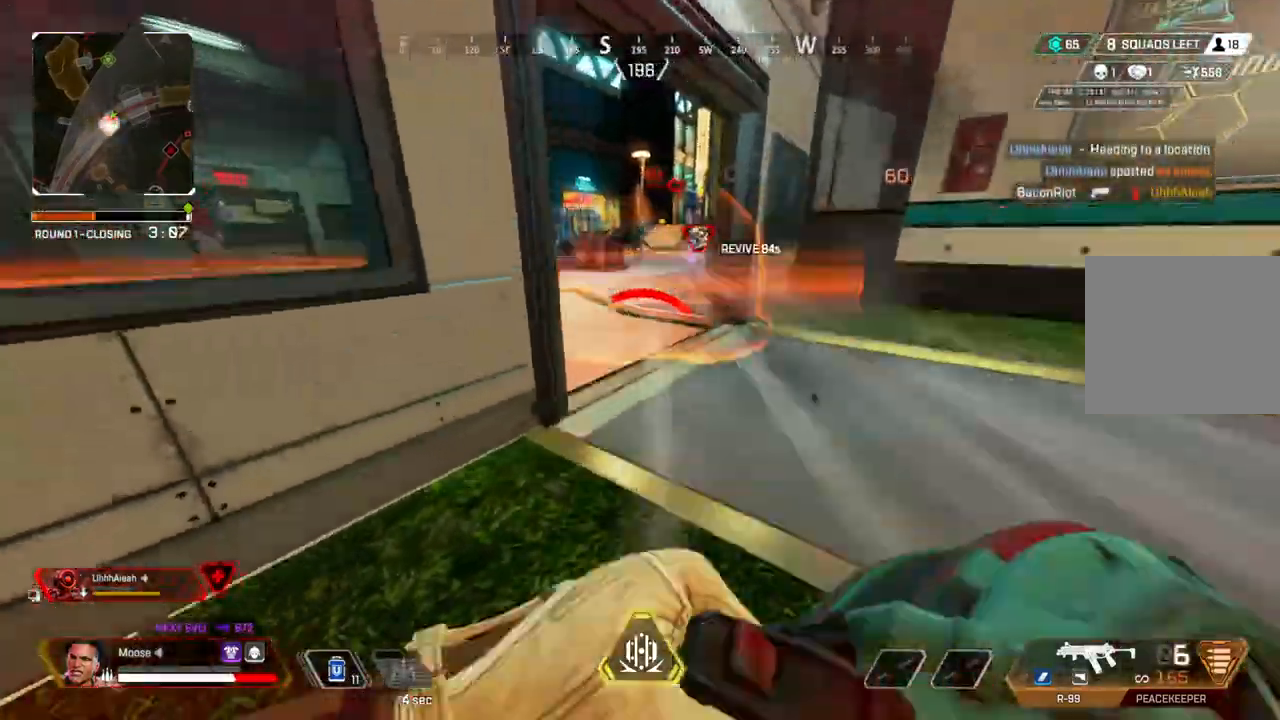
{"buttons": ["CROSS", "CIRCLE"], "left_stick": "down-left", "right_stick": "center", "events": [[83, "left_stick", "up-left"], [167, "CIRCLE", "down"], [167, "CROSS", "up"], [317, "CIRCLE", "up"], [317, "CROSS", "down"], [333, "left_stick", "center"], [383, "left_stick", "down-left"], [467, "CIRCLE", "down"]]}
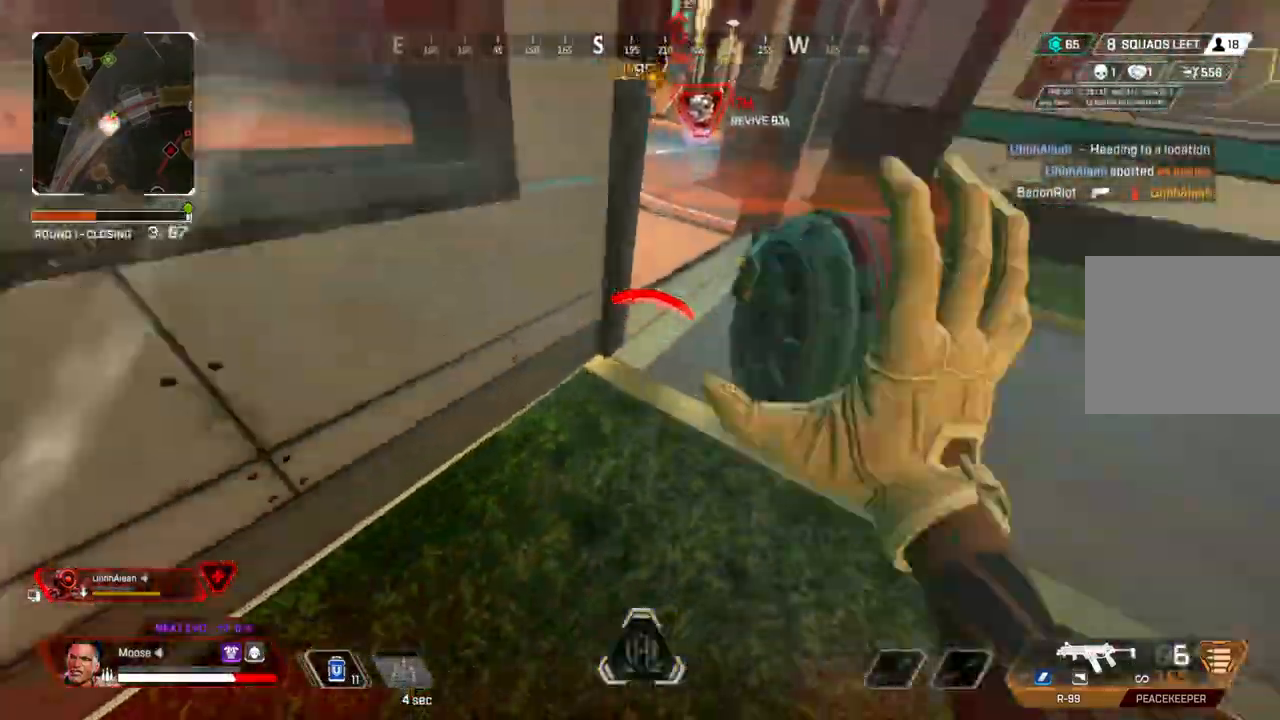
{"buttons": ["SQUARE"], "left_stick": "center", "right_stick": "center", "events": [[67, "CIRCLE", "up"], [67, "right_stick", "up"], [233, "right_stick", "center"], [467, "left_stick", "center"], [483, "CROSS", "up"], [483, "SQUARE", "down"]]}
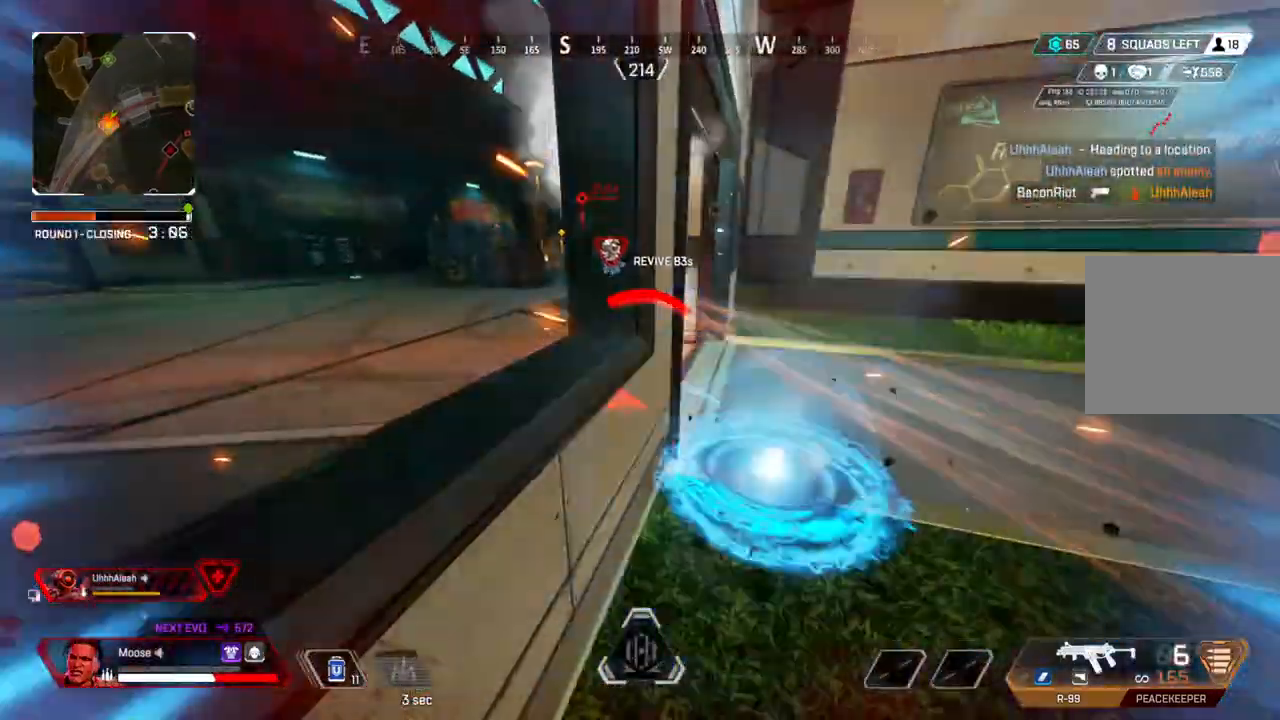
{"buttons": ["CROSS"], "left_stick": "up", "right_stick": "center", "events": [[67, "CROSS", "down"], [67, "SQUARE", "up"], [117, "CROSS", "up"], [117, "SQUARE", "down"], [200, "CROSS", "down"], [200, "SQUARE", "up"], [433, "left_stick", "up"]]}